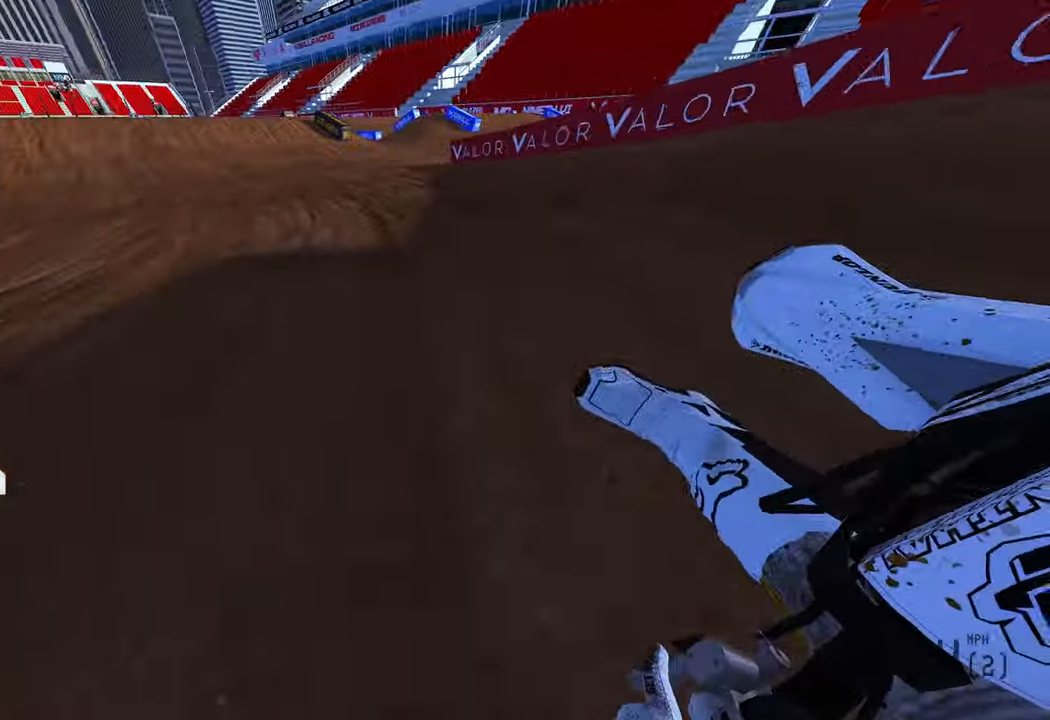
Gameplay with a controller (PlayStation layout); each line is a JSON object with the inputs held at the frame after it. "events" lists button and stick changes between this image and that frame as [ms after this image, input, new state], when the widget could be followed in between. Not read: other_buttons.
{"buttons": ["R2"], "left_stick": "up-left", "right_stick": "down", "events": [[150, "right_stick", "center"], [200, "right_stick", "down"]]}
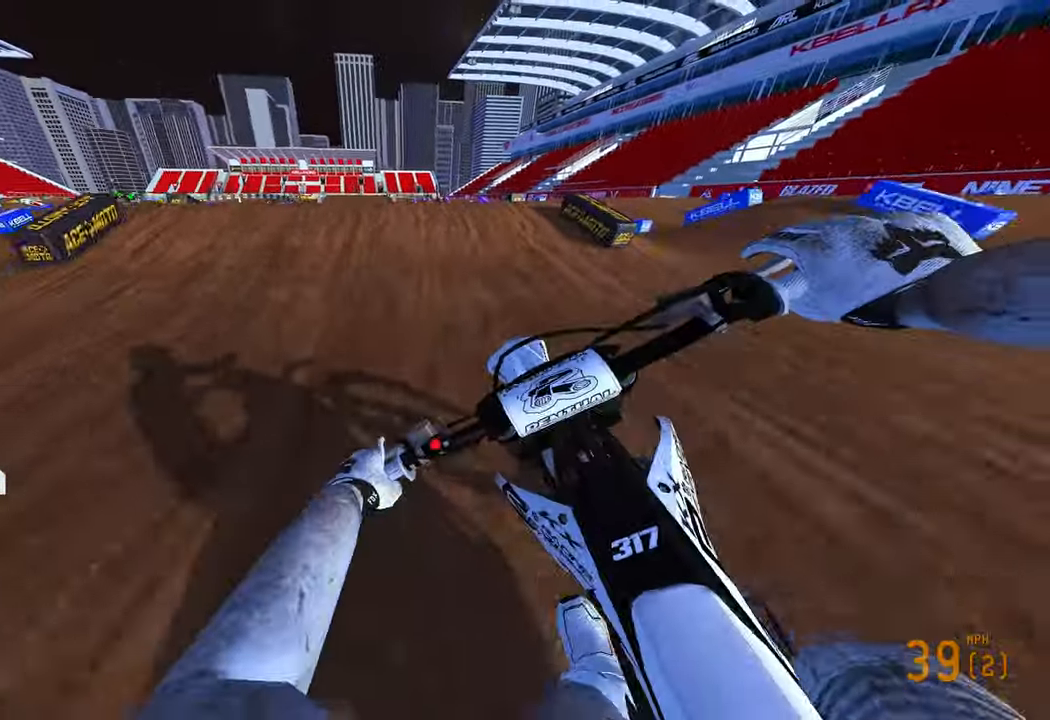
{"buttons": ["R2"], "left_stick": "up", "right_stick": "up", "events": [[50, "right_stick", "center"], [133, "left_stick", "up"], [250, "R3", "down"], [267, "right_stick", "up-left"], [367, "R3", "up"], [367, "right_stick", "up"]]}
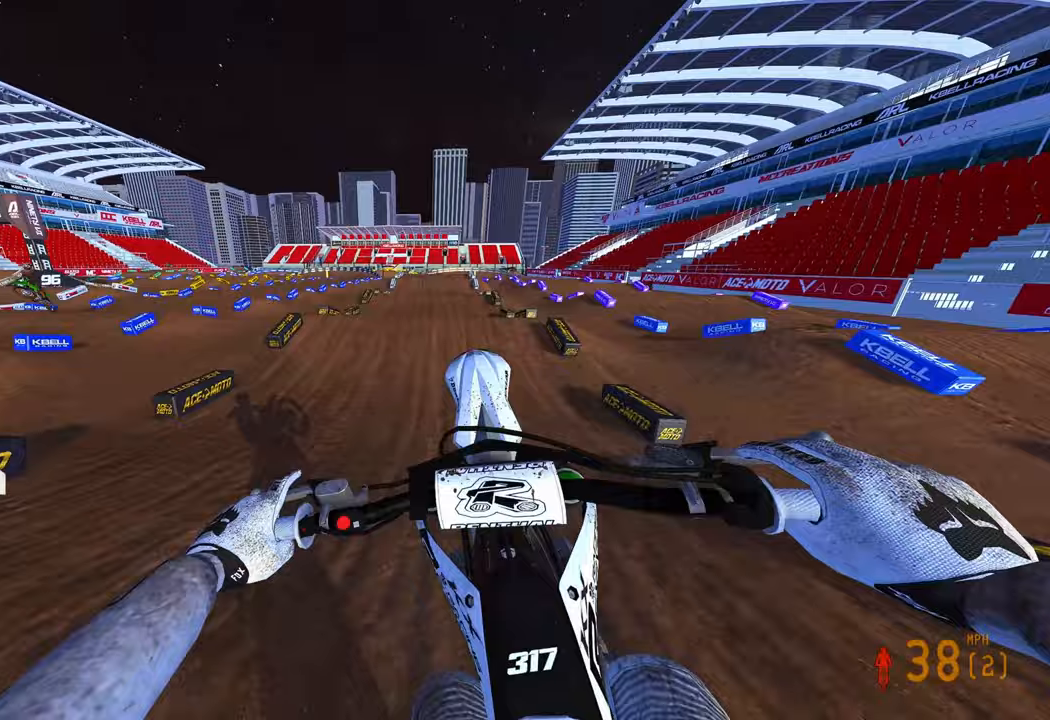
{"buttons": ["R2"], "left_stick": "up-right", "right_stick": "up", "events": [[317, "R3", "down"], [433, "R3", "up"], [500, "left_stick", "up-right"]]}
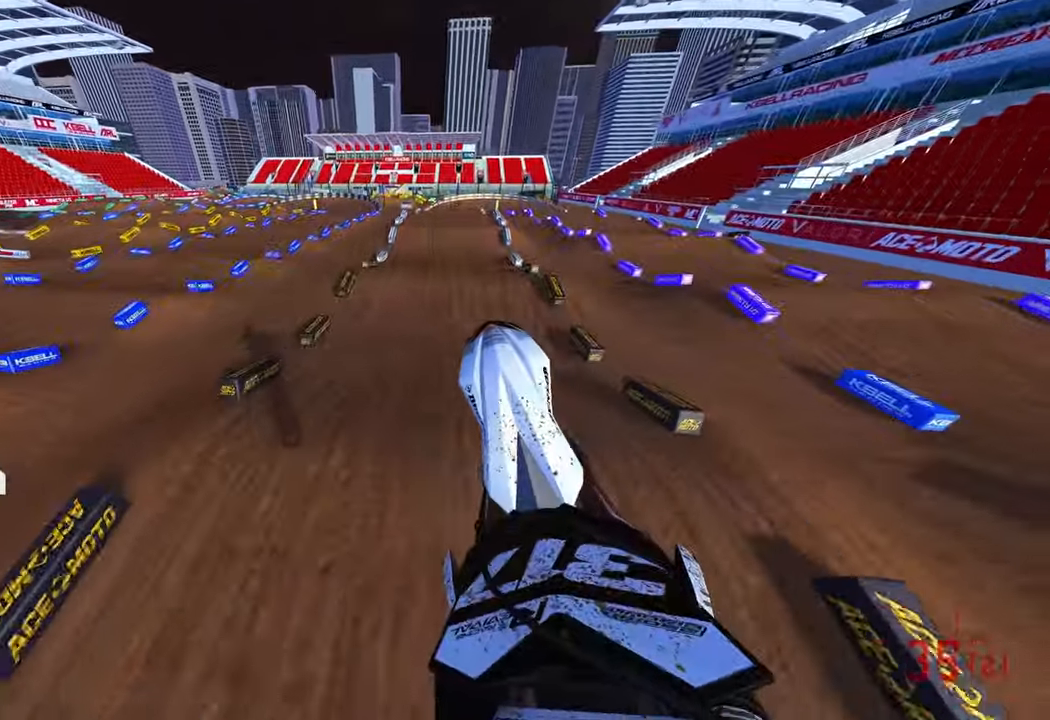
{"buttons": ["R2"], "left_stick": "up", "right_stick": "center", "events": [[433, "left_stick", "up"], [483, "right_stick", "center"]]}
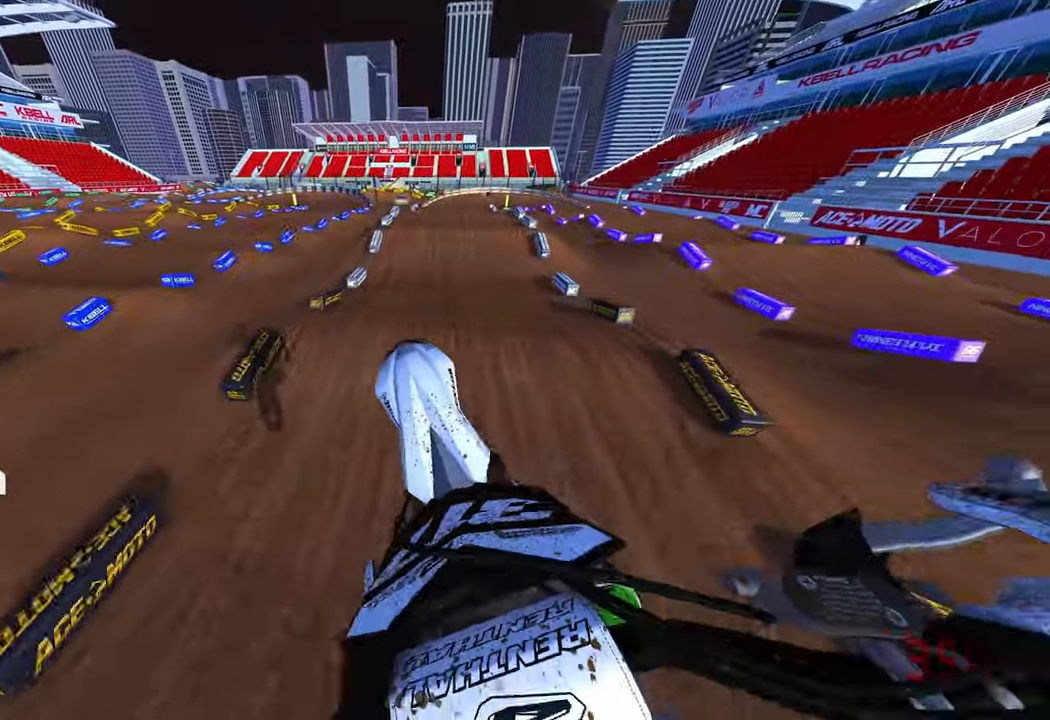
{"buttons": ["R2"], "left_stick": "center", "right_stick": "down-left", "events": [[50, "right_stick", "down-left"], [217, "R3", "down"], [317, "R3", "up"], [500, "left_stick", "center"]]}
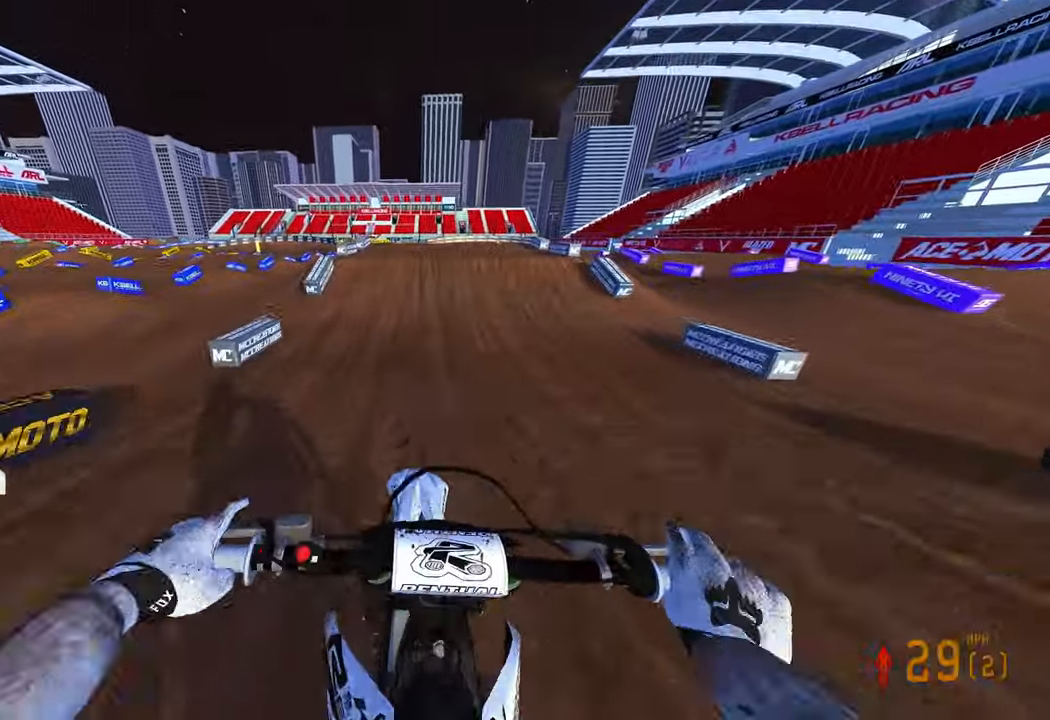
{"buttons": ["R2"], "left_stick": "center", "right_stick": "up", "events": [[83, "right_stick", "up"]]}
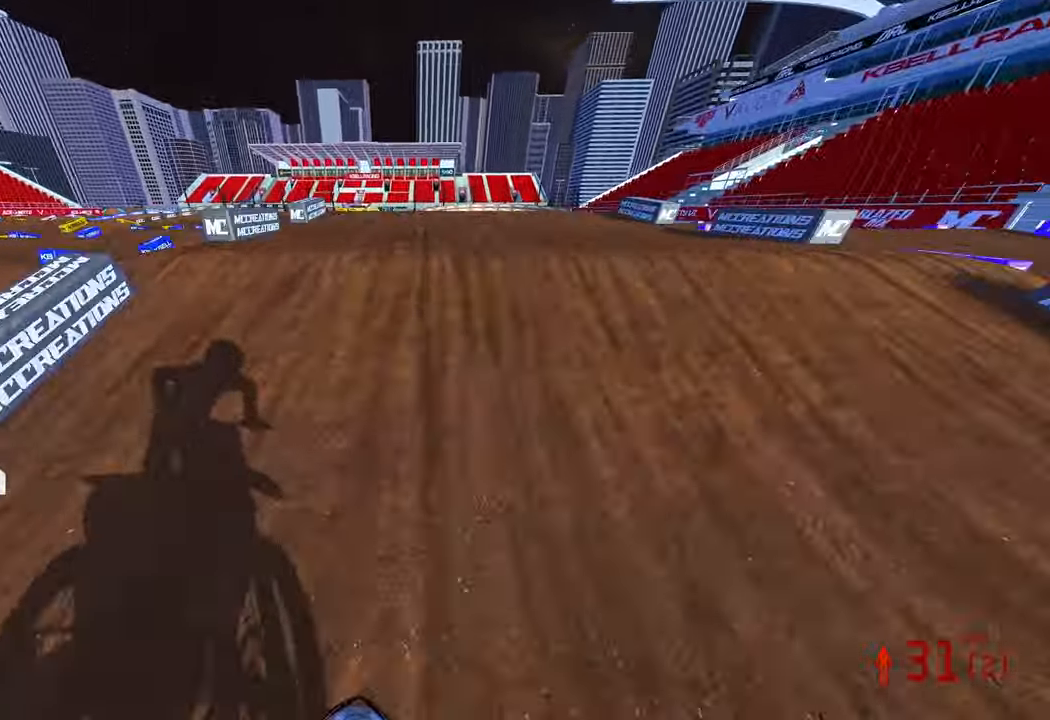
{"buttons": ["L2"], "left_stick": "center", "right_stick": "up", "events": [[183, "R2", "up"], [250, "L2", "down"]]}
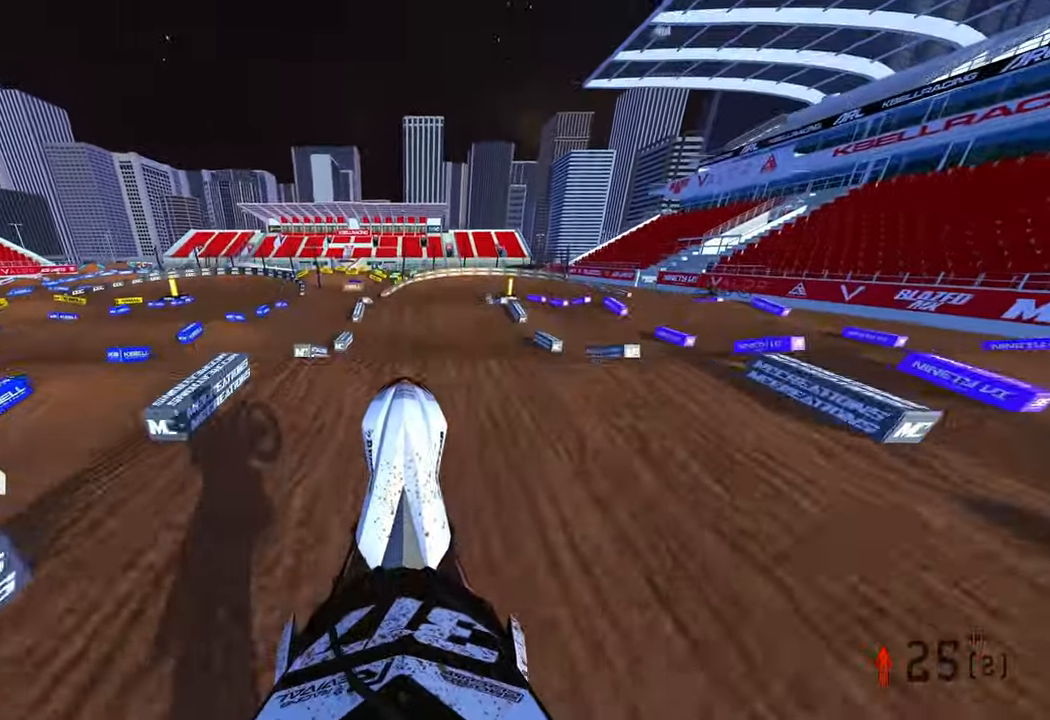
{"buttons": [], "left_stick": "up-left", "right_stick": "up", "events": [[400, "left_stick", "up-left"], [433, "L2", "up"]]}
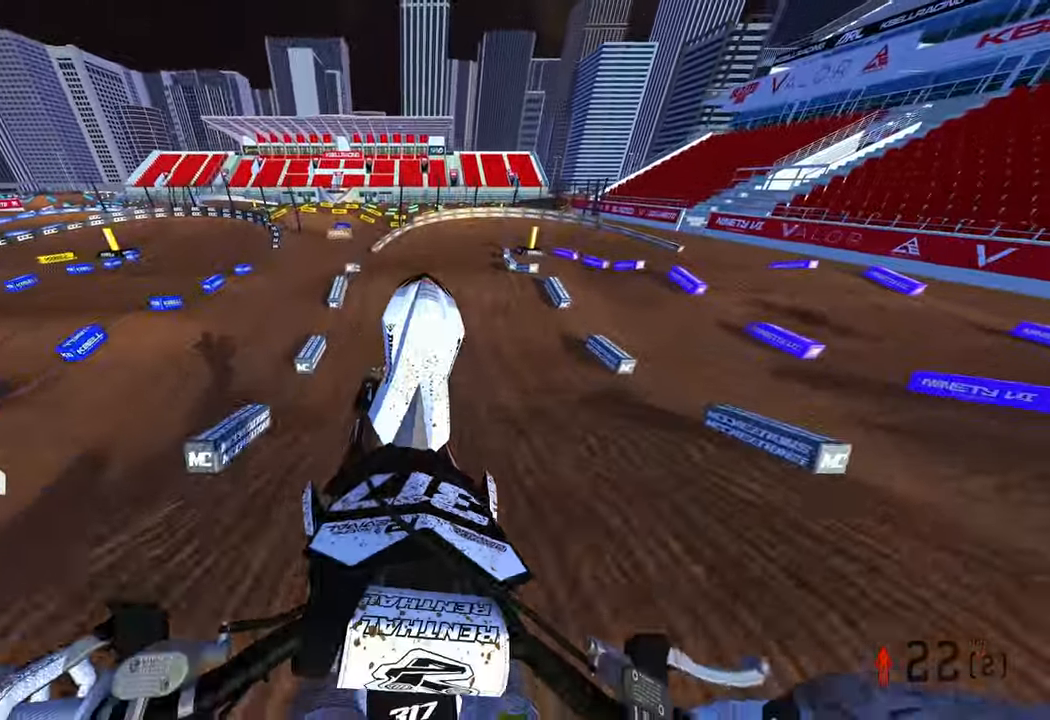
{"buttons": ["R2"], "left_stick": "up-right", "right_stick": "center", "events": [[17, "right_stick", "center"], [33, "left_stick", "up"], [433, "R2", "down"], [433, "left_stick", "up-right"]]}
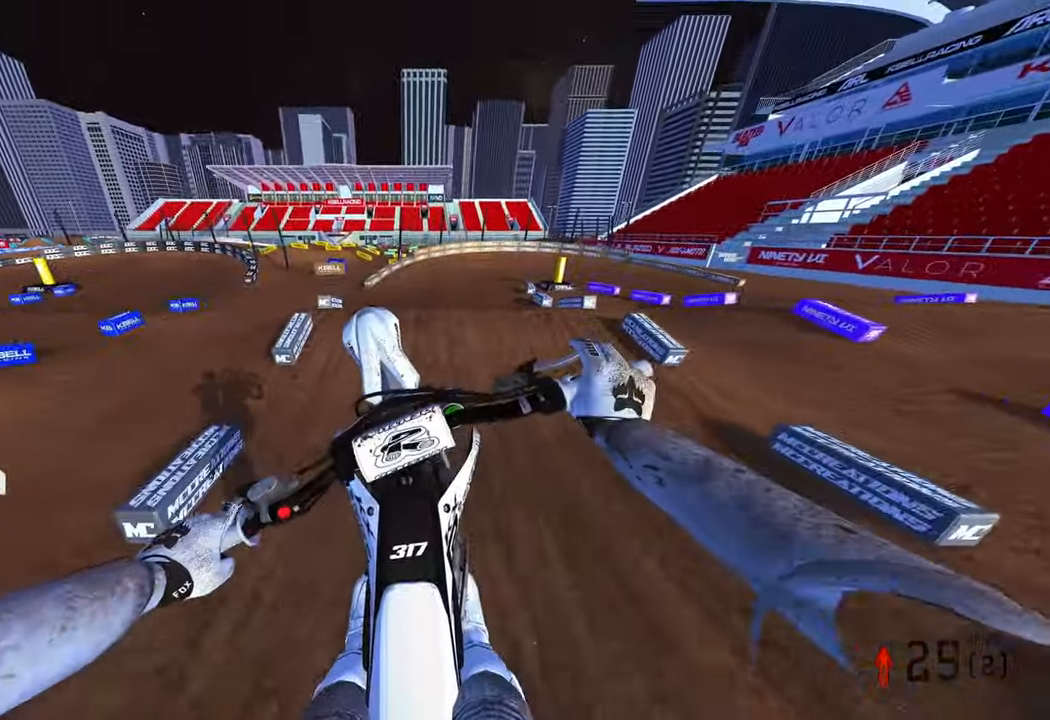
{"buttons": ["R2"], "left_stick": "up", "right_stick": "center", "events": [[67, "R3", "down"], [83, "left_stick", "up"], [167, "R3", "up"], [167, "right_stick", "up"], [250, "right_stick", "center"]]}
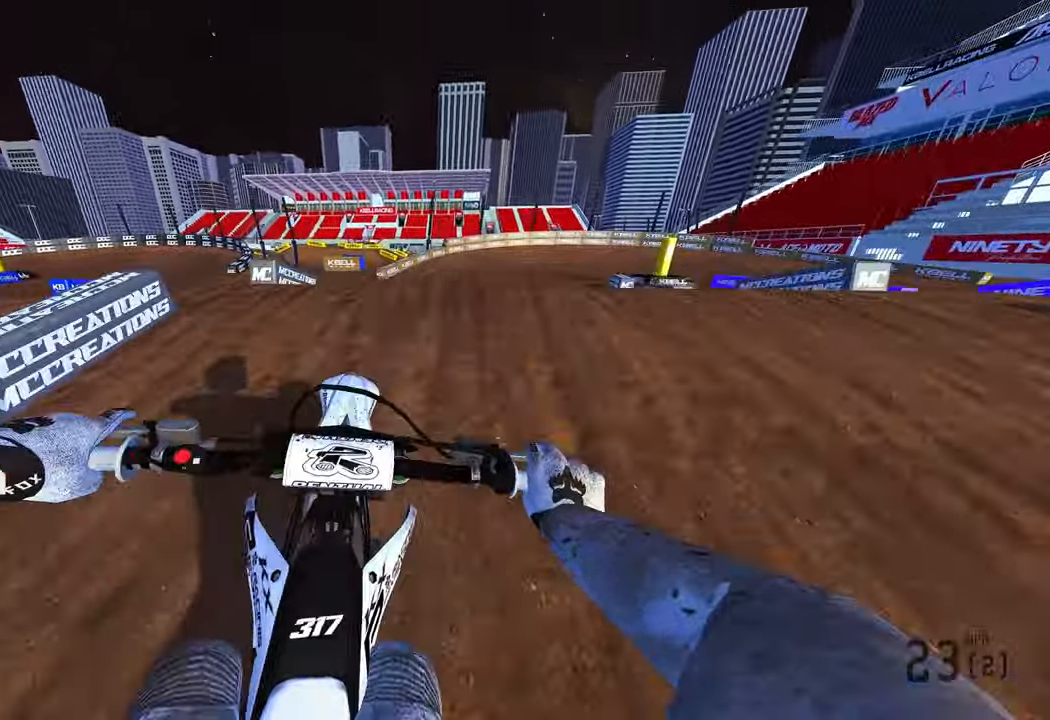
{"buttons": ["R2", "R3"], "left_stick": "up-right", "right_stick": "up", "events": [[133, "right_stick", "up"], [267, "left_stick", "up-right"], [483, "R3", "down"]]}
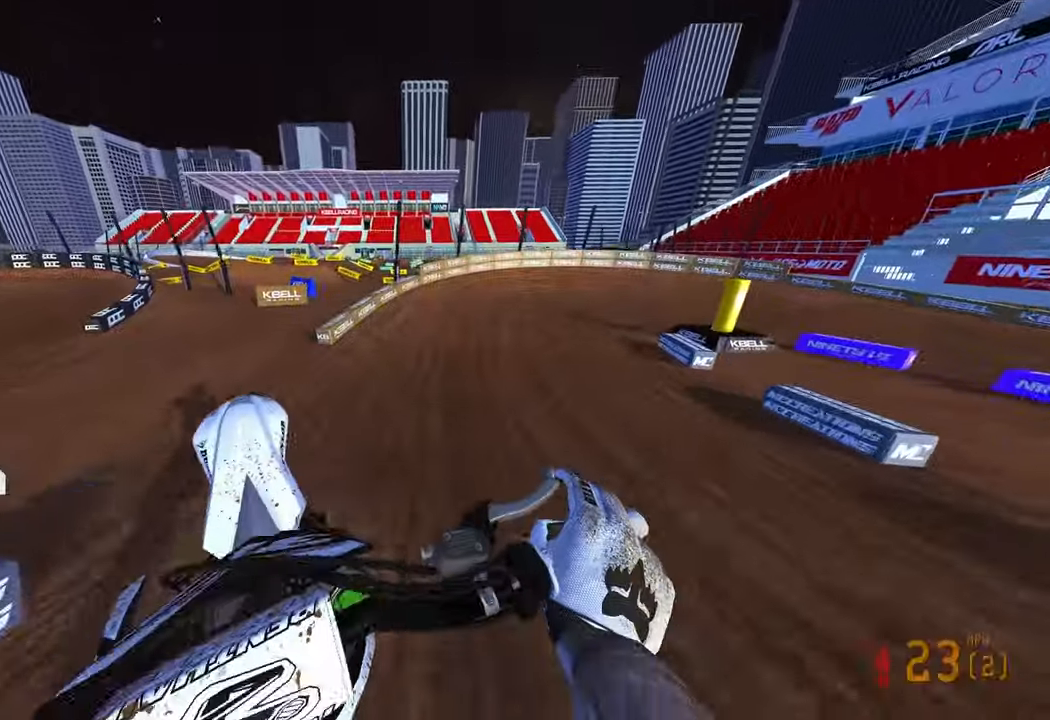
{"buttons": ["R2"], "left_stick": "up-right", "right_stick": "up-left", "events": [[83, "R3", "up"], [500, "right_stick", "up-left"]]}
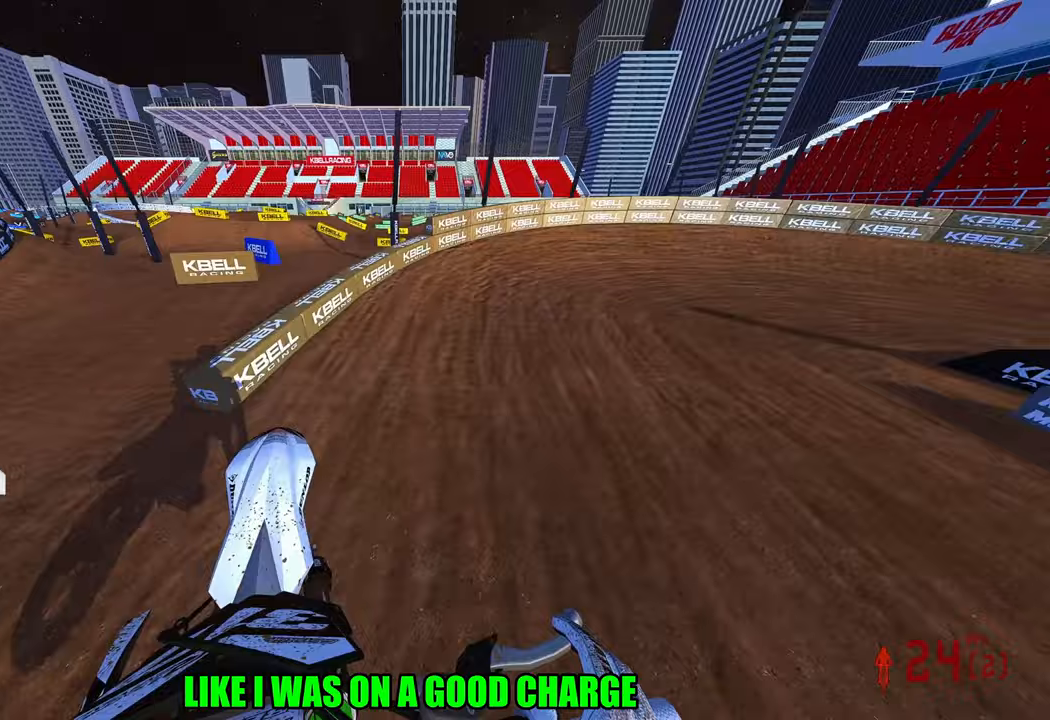
{"buttons": [], "left_stick": "up-right", "right_stick": "left", "events": [[167, "R3", "down"], [283, "R3", "up"], [367, "right_stick", "left"], [500, "R2", "up"]]}
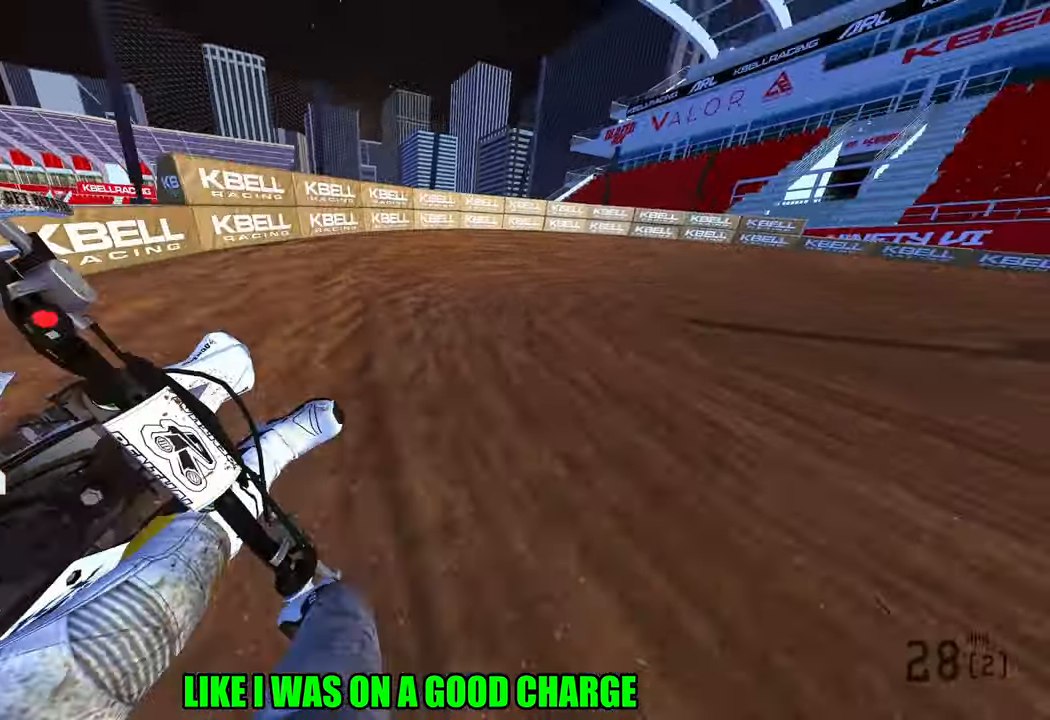
{"buttons": ["R2"], "left_stick": "up-right", "right_stick": "left", "events": [[300, "R2", "down"]]}
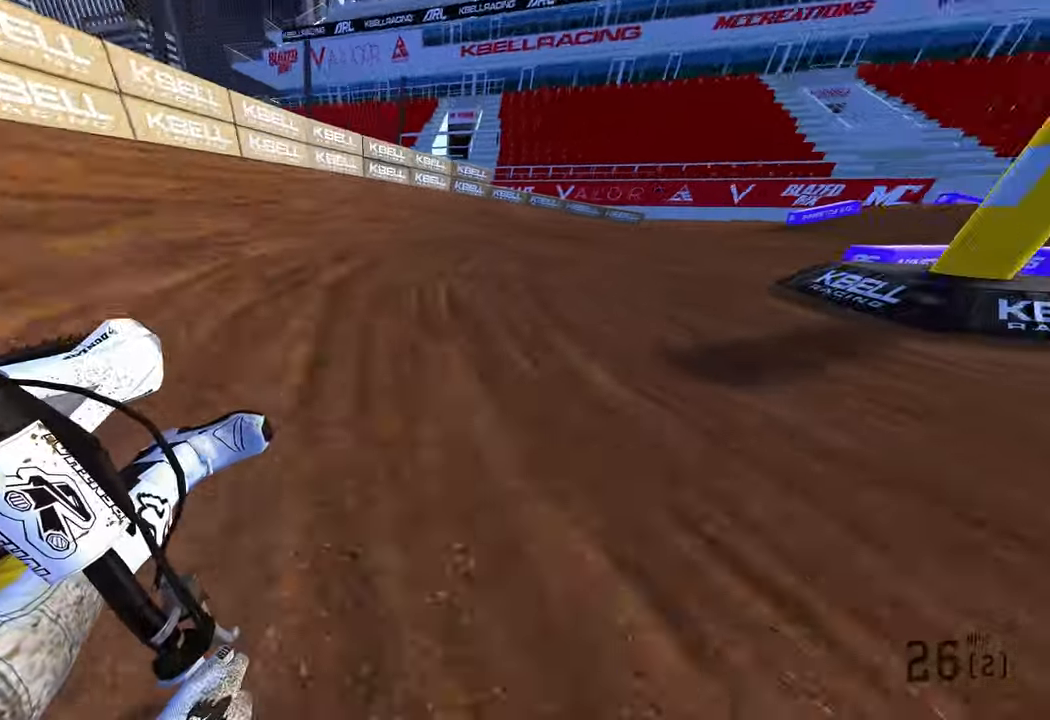
{"buttons": ["R2"], "left_stick": "up-right", "right_stick": "left", "events": []}
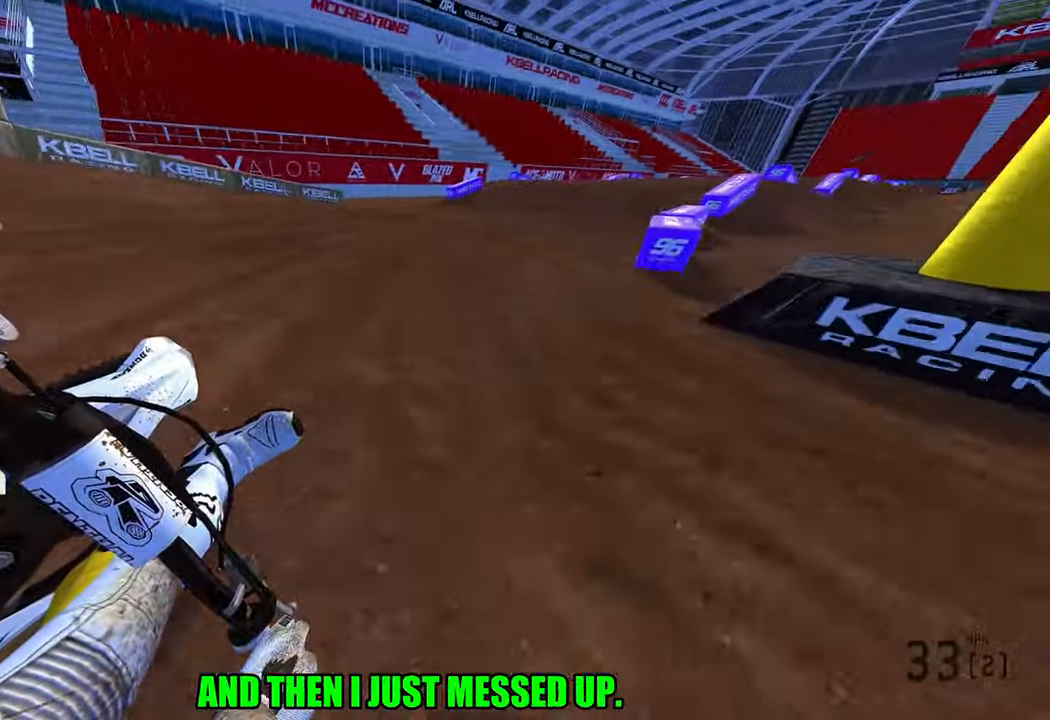
{"buttons": ["R2"], "left_stick": "up", "right_stick": "up-left", "events": [[400, "right_stick", "up-left"], [450, "left_stick", "up"]]}
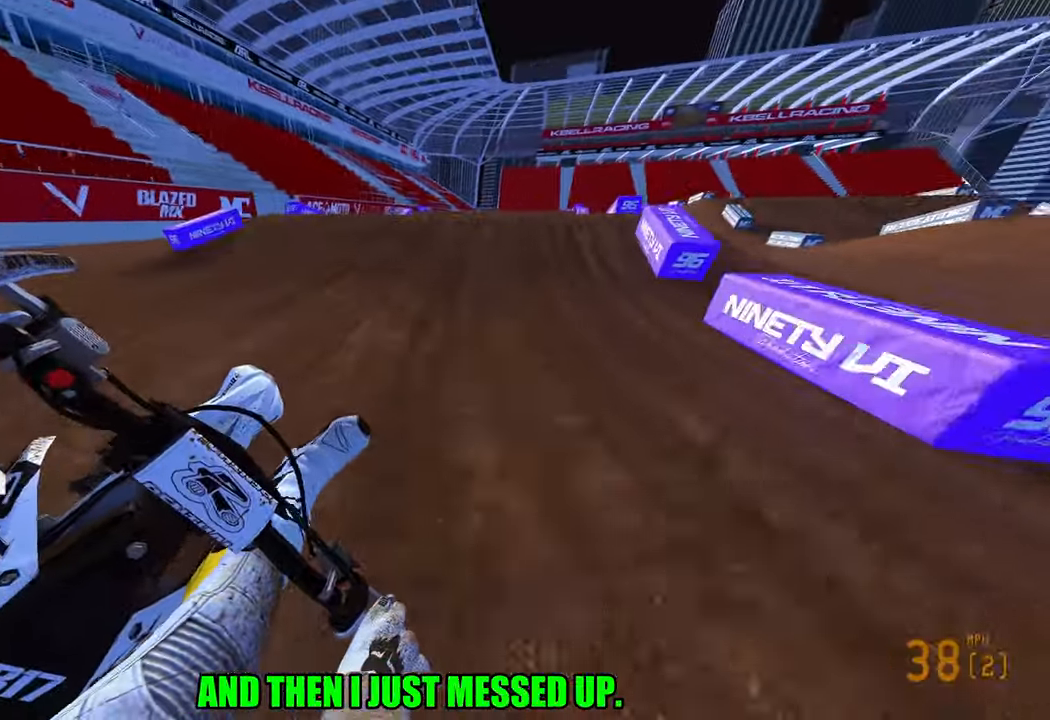
{"buttons": ["R2"], "left_stick": "up-left", "right_stick": "center", "events": [[17, "R3", "down"], [67, "R3", "up"], [217, "left_stick", "up-right"], [267, "R3", "down"], [267, "right_stick", "left"], [350, "R3", "up"], [417, "left_stick", "up-left"], [433, "right_stick", "center"]]}
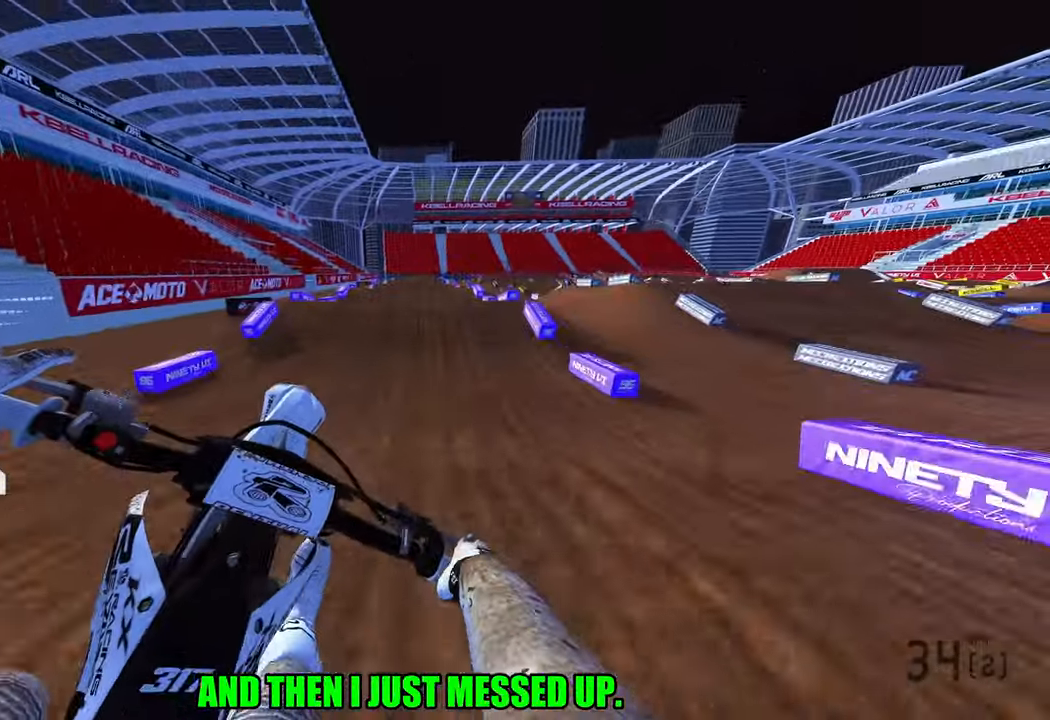
{"buttons": ["R2"], "left_stick": "center", "right_stick": "center", "events": [[150, "R3", "down"], [150, "right_stick", "up-left"], [233, "R3", "up"], [233, "right_stick", "center"], [300, "left_stick", "center"]]}
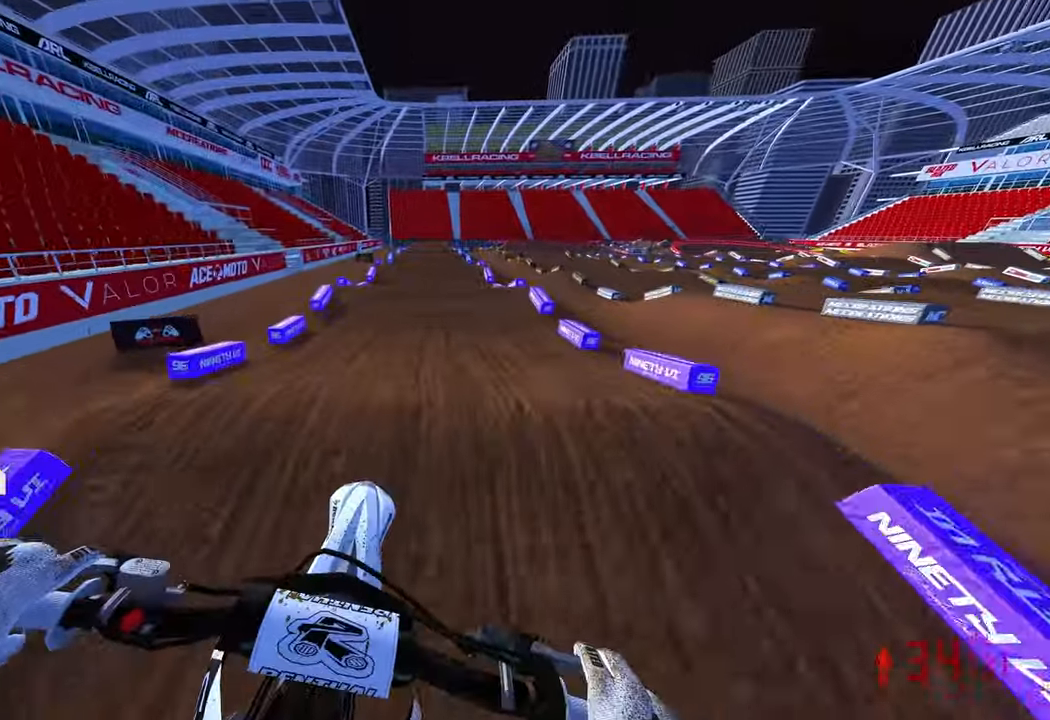
{"buttons": ["R2"], "left_stick": "center", "right_stick": "center", "events": [[183, "R3", "down"], [233, "R3", "up"]]}
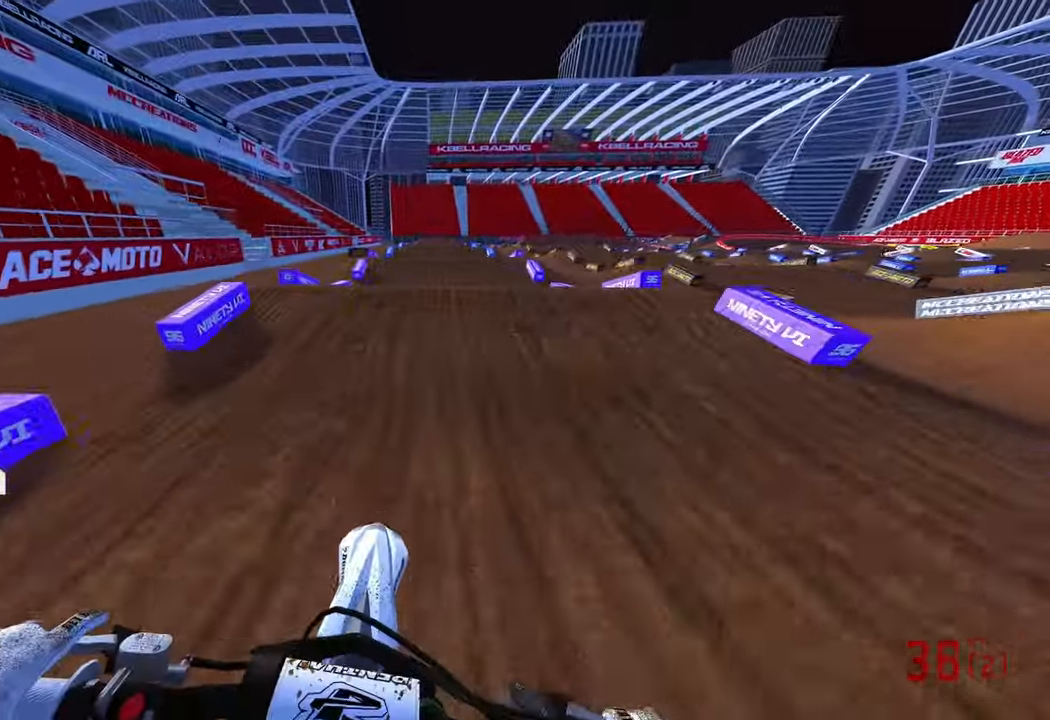
{"buttons": [], "left_stick": "left", "right_stick": "center", "events": [[117, "R3", "down"], [117, "right_stick", "up-left"], [200, "R3", "up"], [217, "left_stick", "down"], [300, "right_stick", "down-left"], [333, "R2", "up"], [417, "right_stick", "center"], [450, "left_stick", "left"]]}
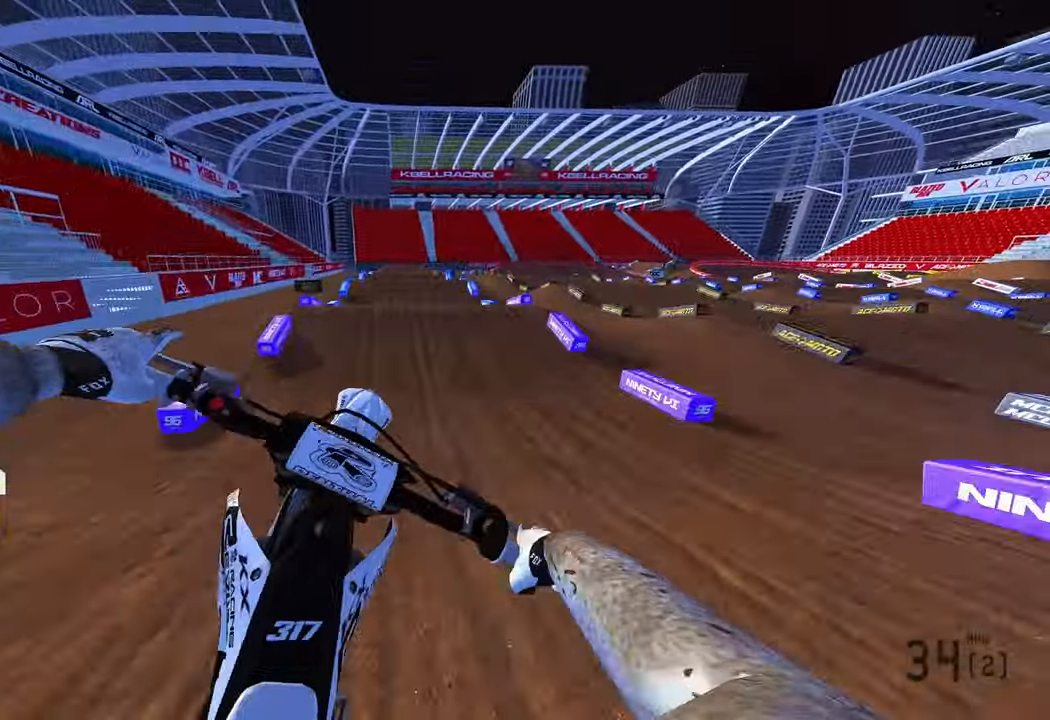
{"buttons": ["R2", "R3"], "left_stick": "center", "right_stick": "center", "events": [[117, "R2", "down"], [250, "left_stick", "up-left"], [450, "R3", "down"], [500, "left_stick", "center"]]}
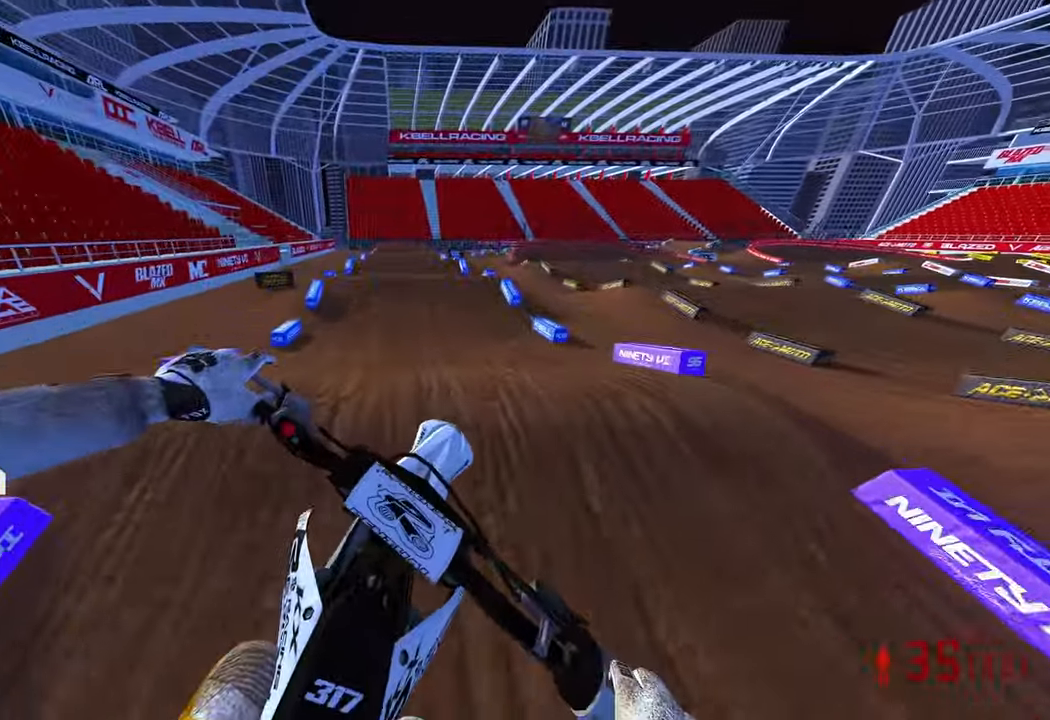
{"buttons": ["R2"], "left_stick": "center", "right_stick": "center", "events": [[17, "R3", "up"]]}
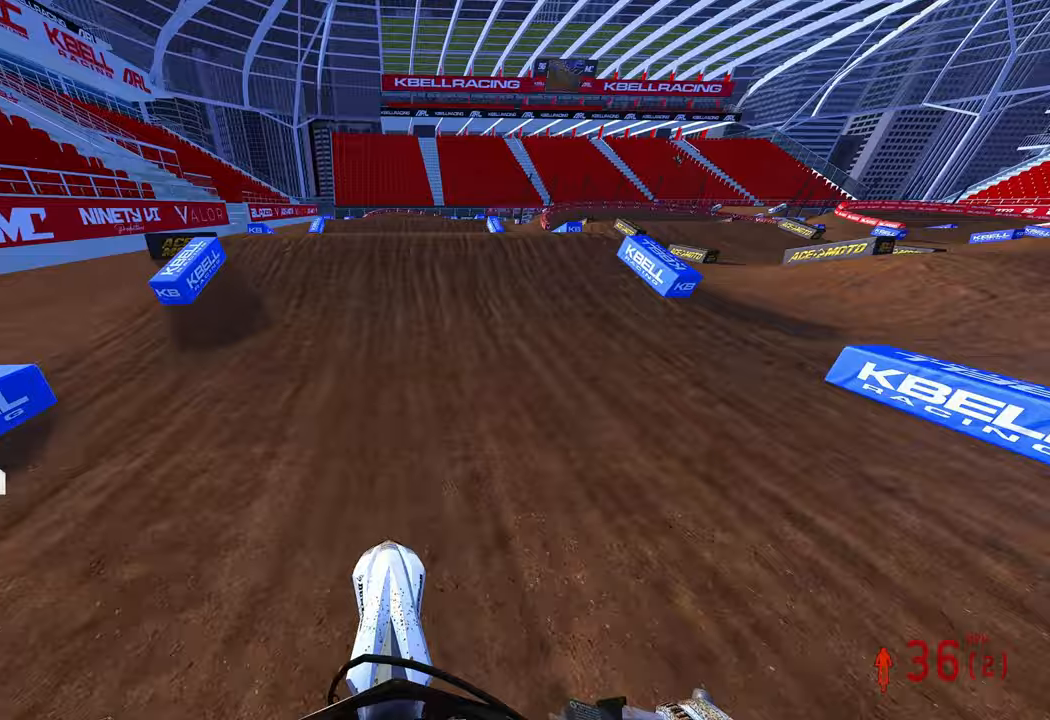
{"buttons": ["R2", "R3"], "left_stick": "up-left", "right_stick": "up-left", "events": [[150, "right_stick", "up-left"], [467, "R3", "down"], [483, "left_stick", "up-left"]]}
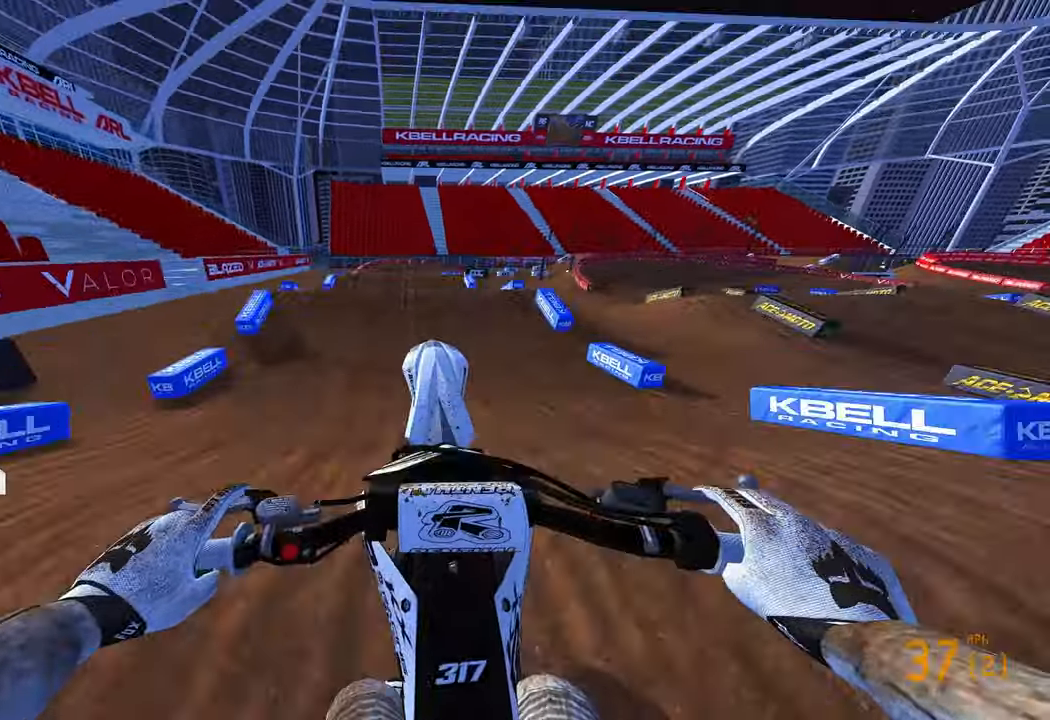
{"buttons": ["R2"], "left_stick": "up", "right_stick": "center", "events": [[67, "left_stick", "up"], [83, "R3", "up"], [150, "right_stick", "center"], [233, "TOUCHPAD", "down"], [383, "TOUCHPAD", "up"]]}
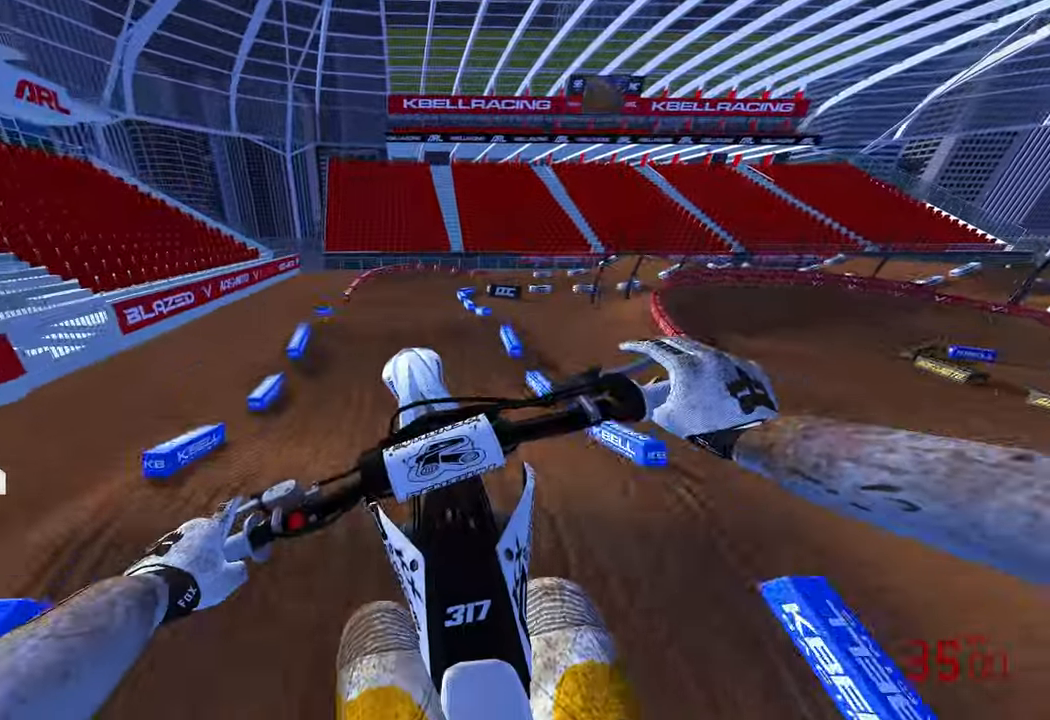
{"buttons": ["R2"], "left_stick": "up", "right_stick": "up", "events": [[50, "right_stick", "up"], [67, "left_stick", "up-right"], [100, "R3", "down"], [183, "R2", "up"], [183, "R3", "up"], [333, "left_stick", "up"], [433, "R2", "down"]]}
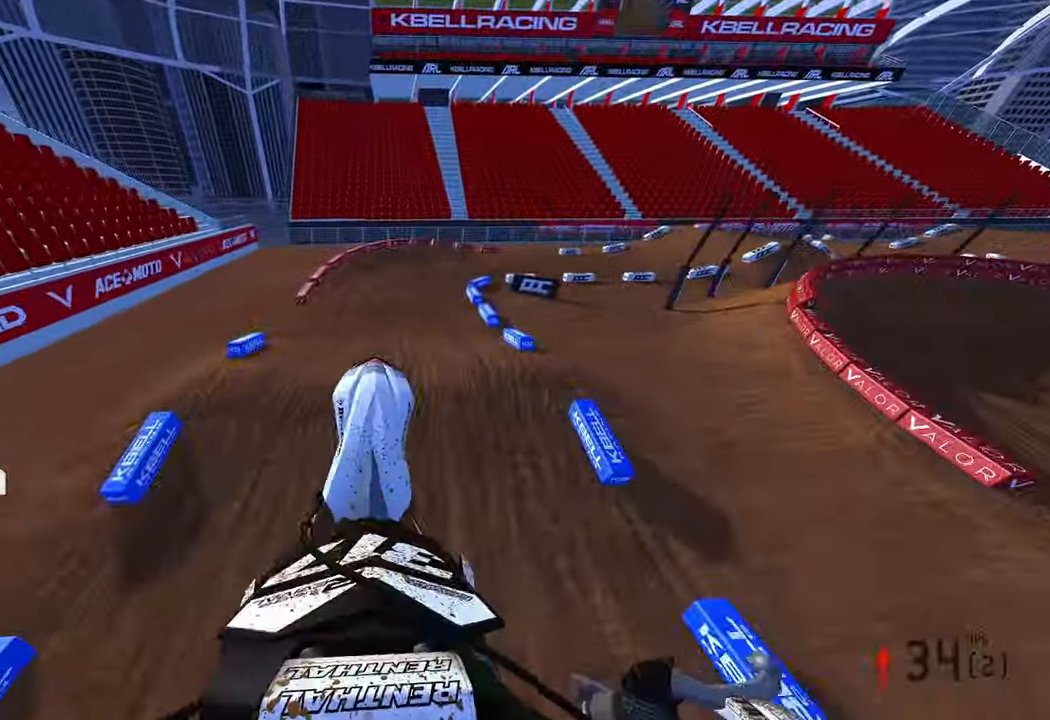
{"buttons": [], "left_stick": "up-right", "right_stick": "left", "events": [[33, "left_stick", "up-right"], [400, "right_stick", "left"], [433, "R2", "up"]]}
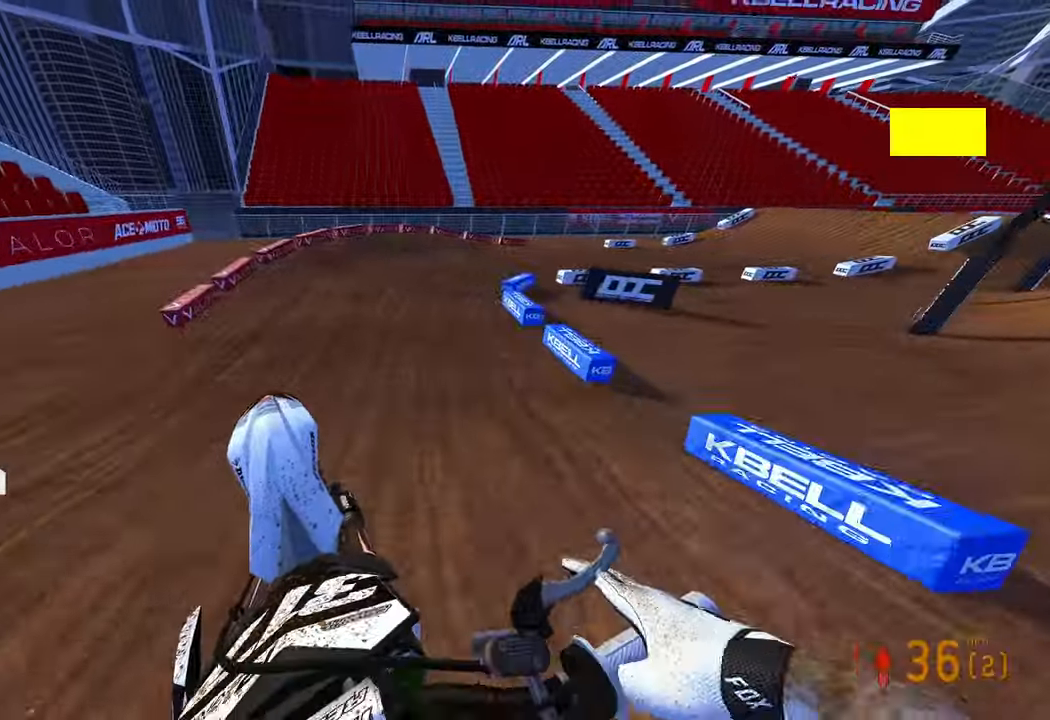
{"buttons": ["R2"], "left_stick": "up-right", "right_stick": "left", "events": [[33, "R2", "down"], [33, "R3", "down"], [133, "R3", "up"], [133, "right_stick", "up-left"], [417, "right_stick", "left"]]}
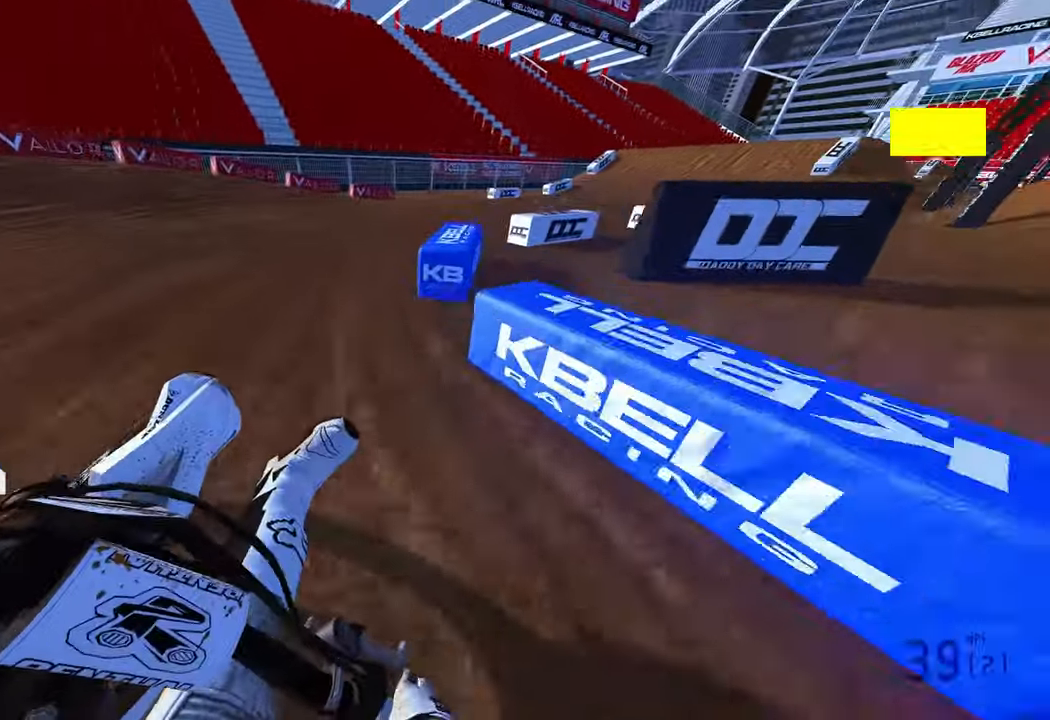
{"buttons": ["R2"], "left_stick": "up-right", "right_stick": "left", "events": []}